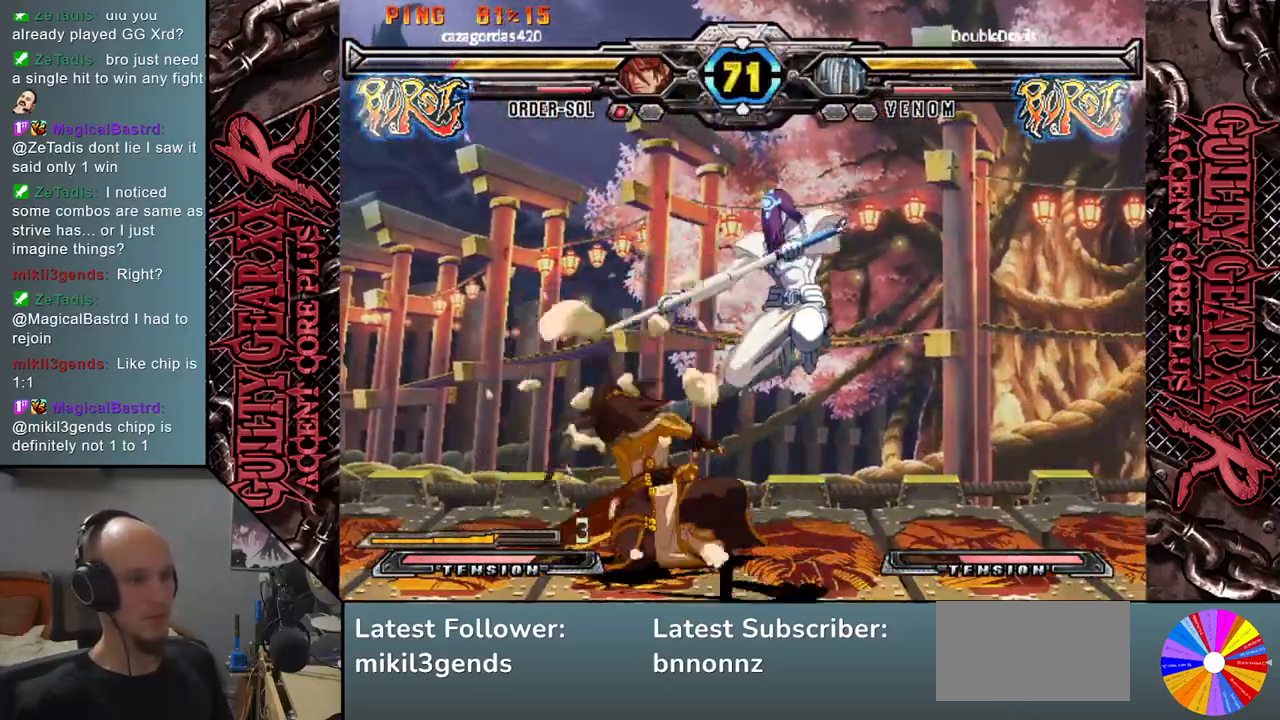
Gameplay with a controller (arcade stick); each line is a JSON object with the inputs held at the frame after it. "events" lists button and stick changes between this image and that frame as [ms after this image, input, new state], when the widget could be followed in between. Not read: L3 R3 SQUARE TRIANGLE other_buttons.
{"buttons": ["L2"], "left_stick": "left", "events": [[50, "CIRCLE", "down"], [117, "CIRCLE", "up"], [200, "R2", "down"], [267, "left_stick", "left"], [317, "R2", "up"], [400, "left_stick", "down"], [433, "L2", "down"], [467, "left_stick", "left"]]}
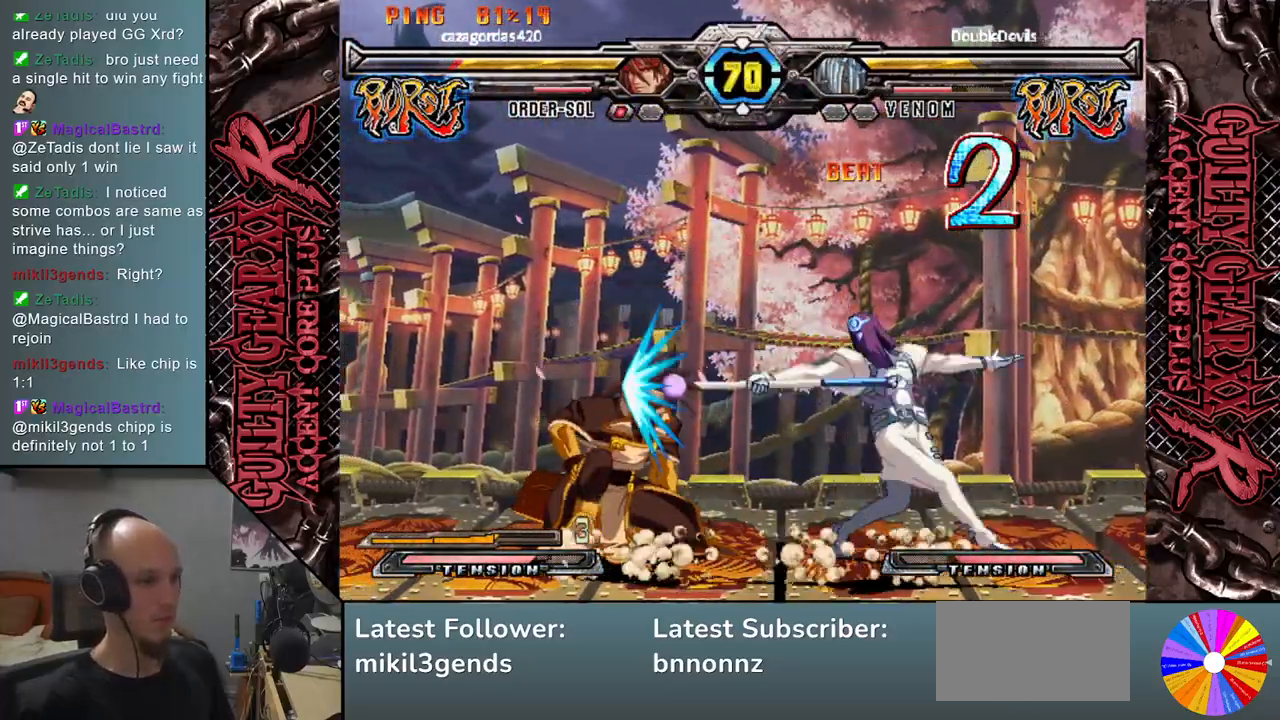
{"buttons": ["L2"], "left_stick": "down", "events": [[50, "L2", "up"], [67, "left_stick", "down"], [133, "L2", "down"], [150, "left_stick", "left"], [200, "L2", "up"], [233, "left_stick", "down"], [283, "L2", "down"], [317, "left_stick", "left"], [367, "L2", "up"], [417, "left_stick", "down"], [450, "L2", "down"]]}
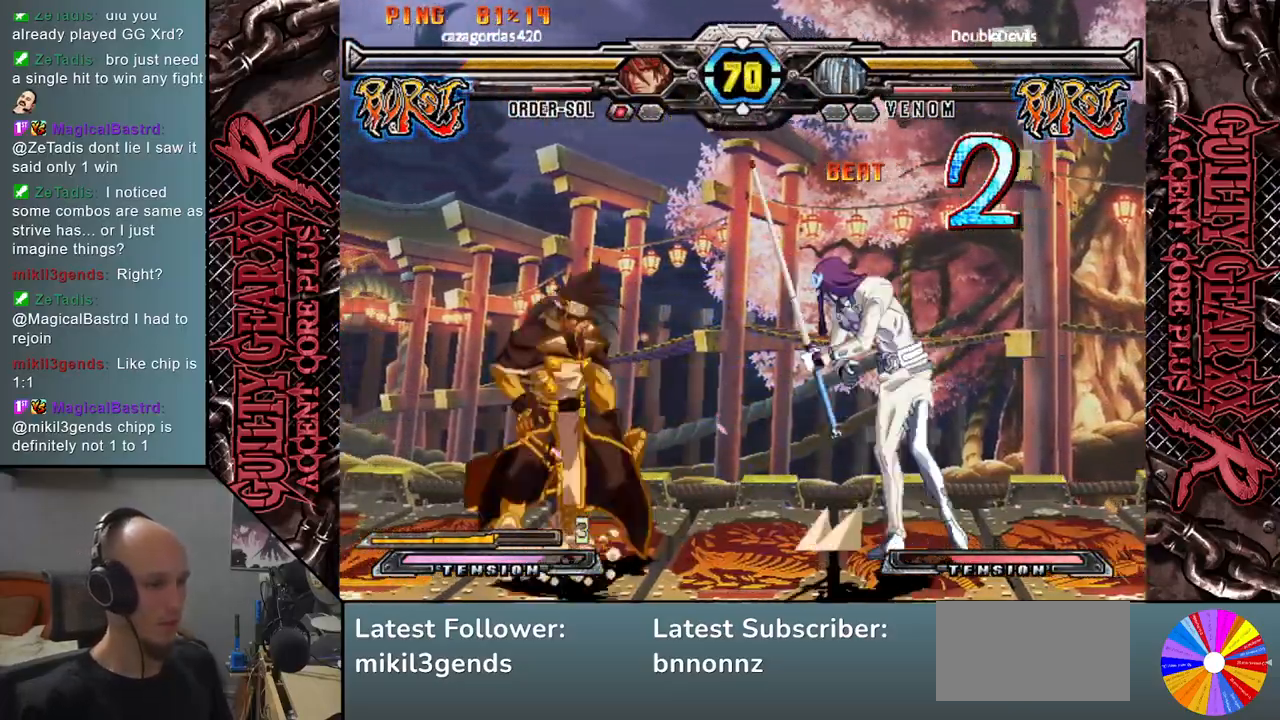
{"buttons": [], "left_stick": "center", "events": [[17, "left_stick", "left"], [50, "L2", "up"], [117, "left_stick", "down"], [133, "L2", "down"], [183, "left_stick", "left"], [250, "L2", "up"], [333, "left_stick", "center"]]}
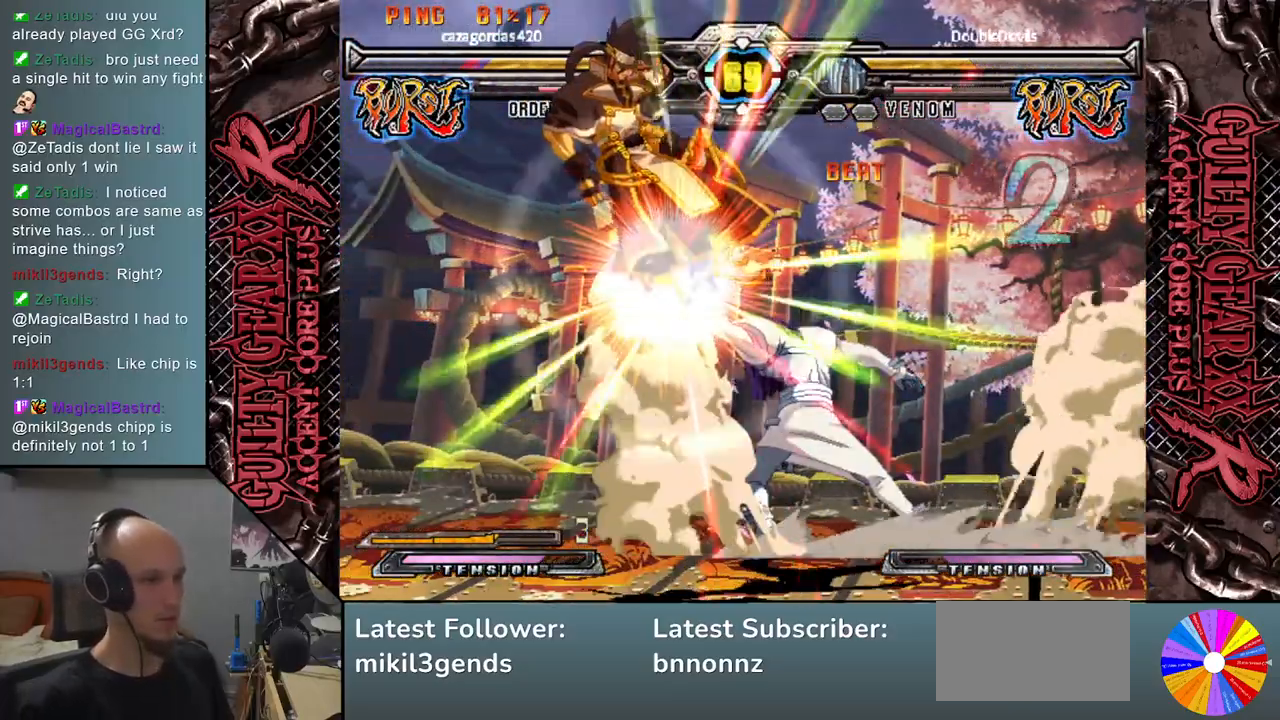
{"buttons": [], "left_stick": "left", "events": [[117, "left_stick", "left"]]}
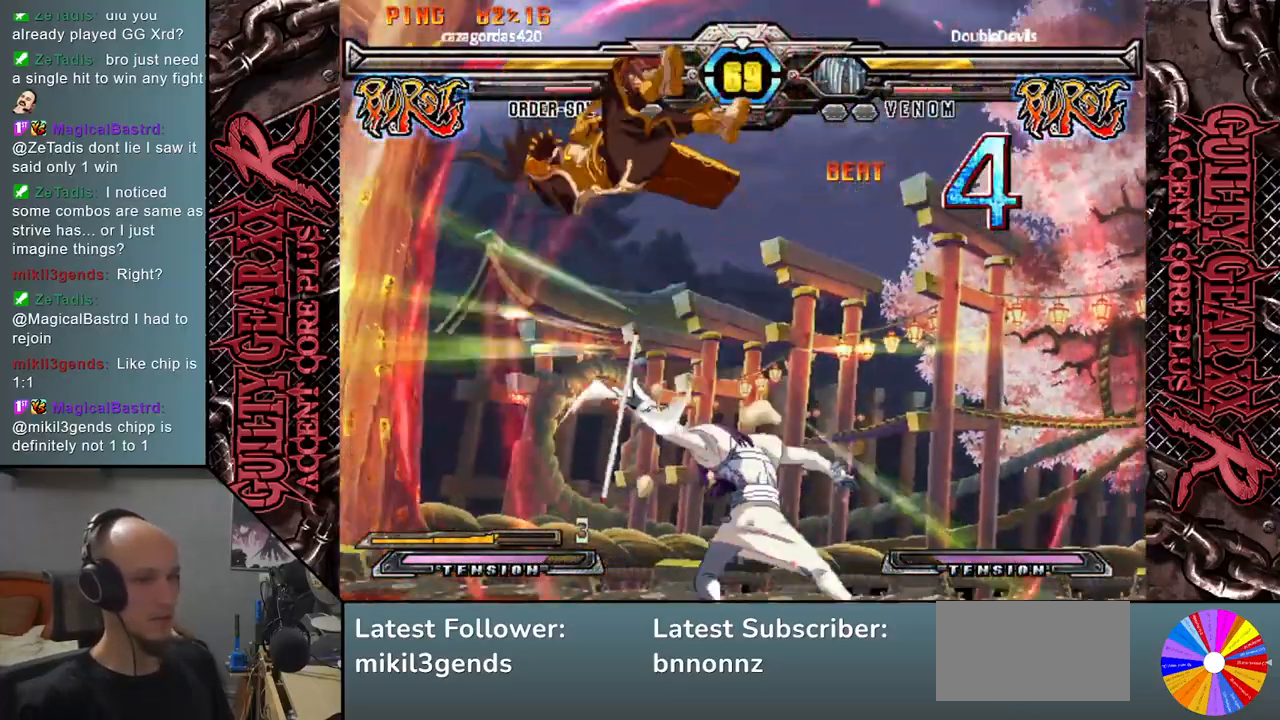
{"buttons": [], "left_stick": "right", "events": [[450, "left_stick", "down"], [500, "left_stick", "right"]]}
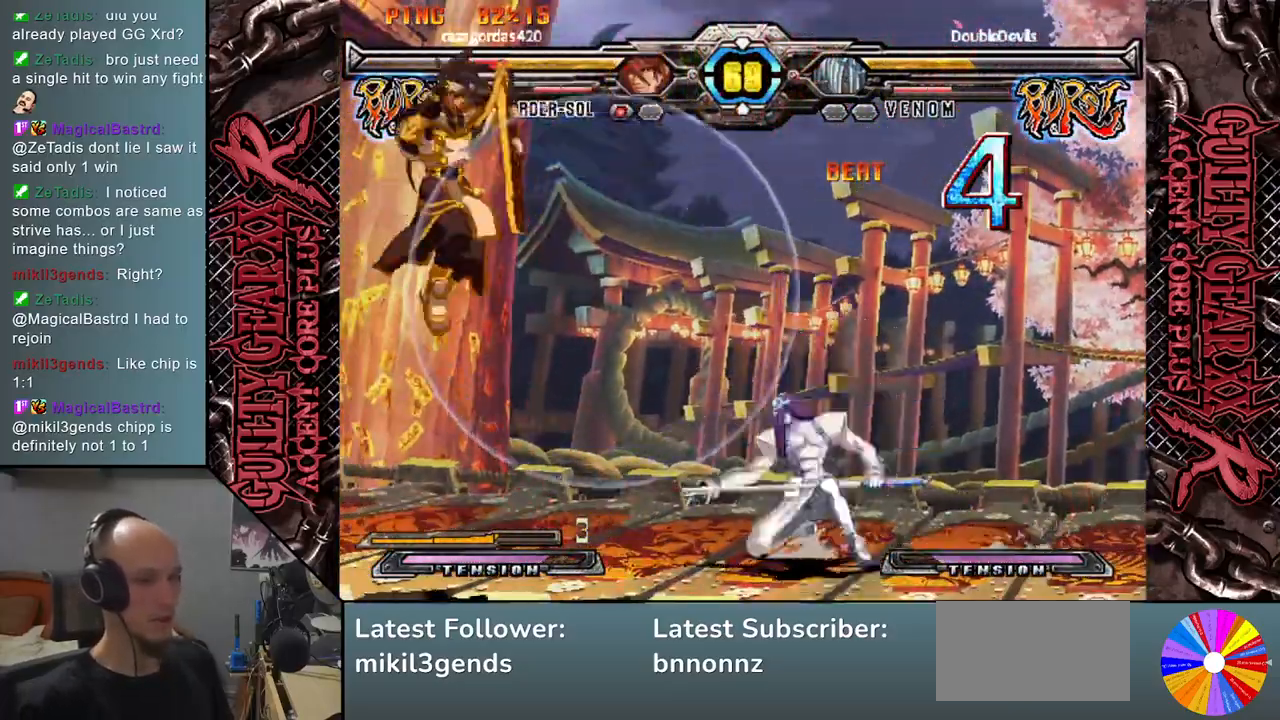
{"buttons": [], "left_stick": "center", "events": [[67, "left_stick", "left"], [117, "R2", "down"], [233, "R2", "up"], [417, "left_stick", "center"]]}
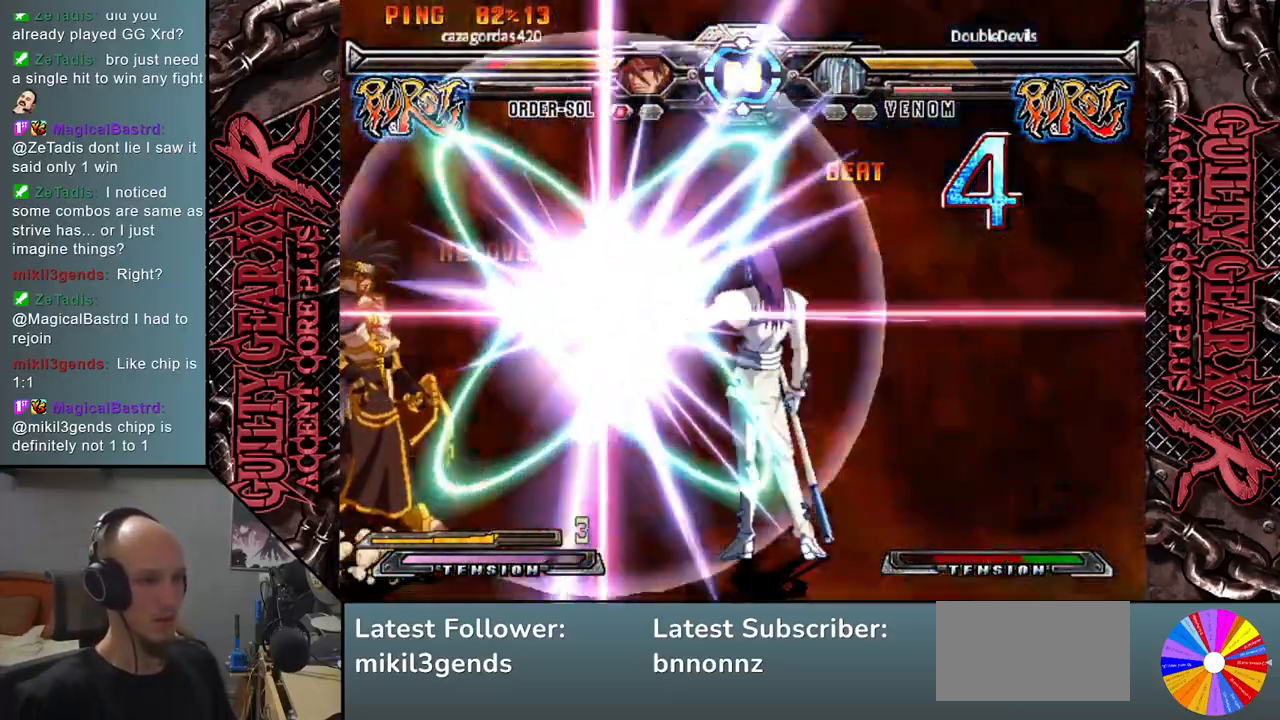
{"buttons": [], "left_stick": "center", "events": []}
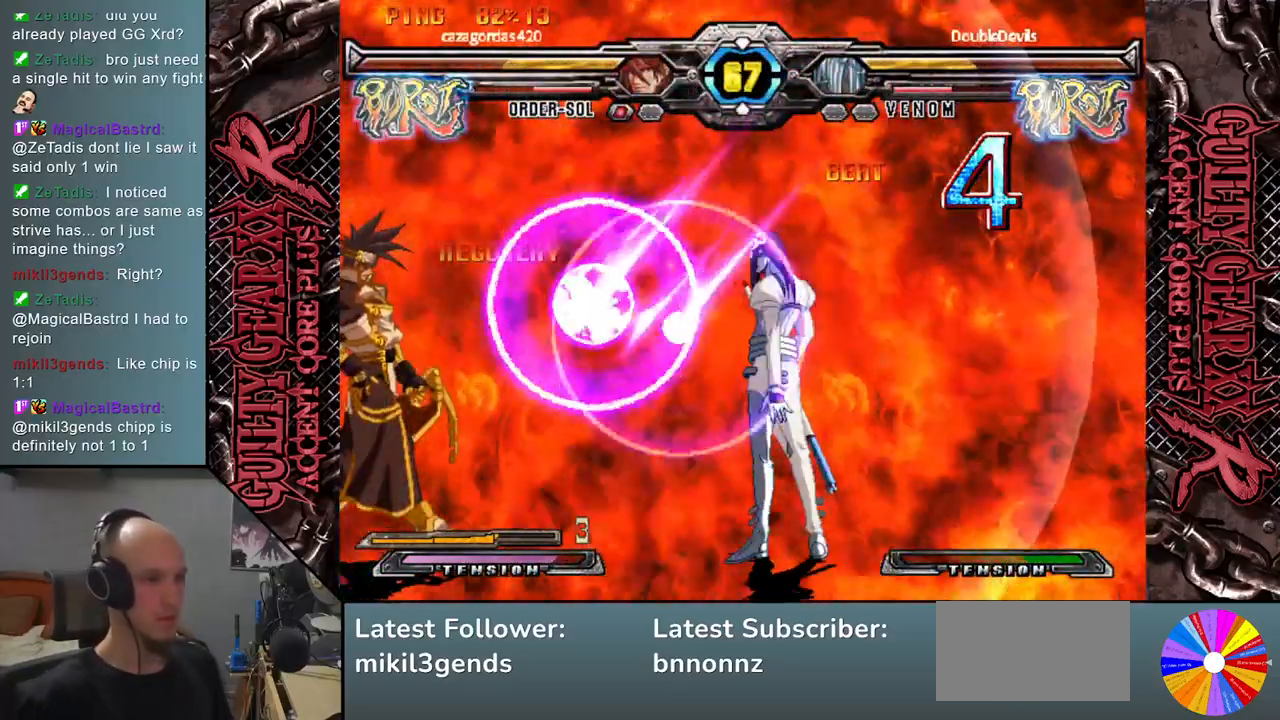
{"buttons": [], "left_stick": "center", "events": []}
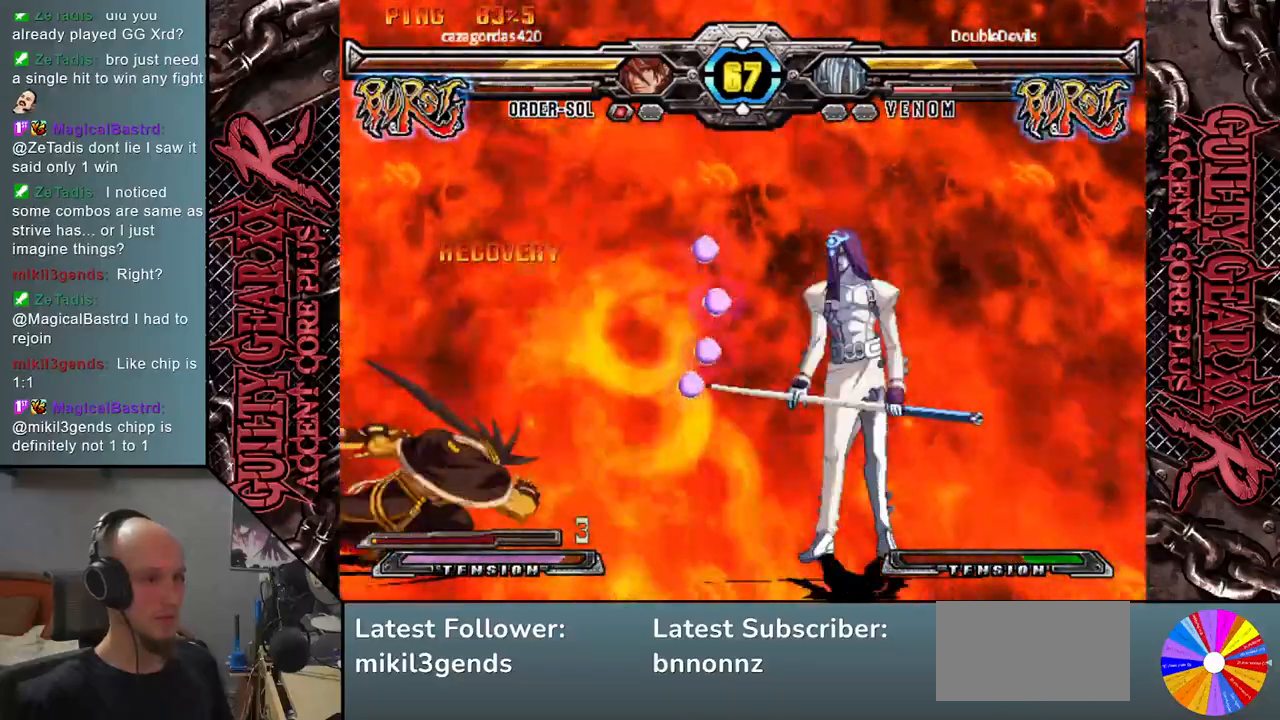
{"buttons": [], "left_stick": "right", "events": [[17, "left_stick", "up-right"], [200, "left_stick", "right"]]}
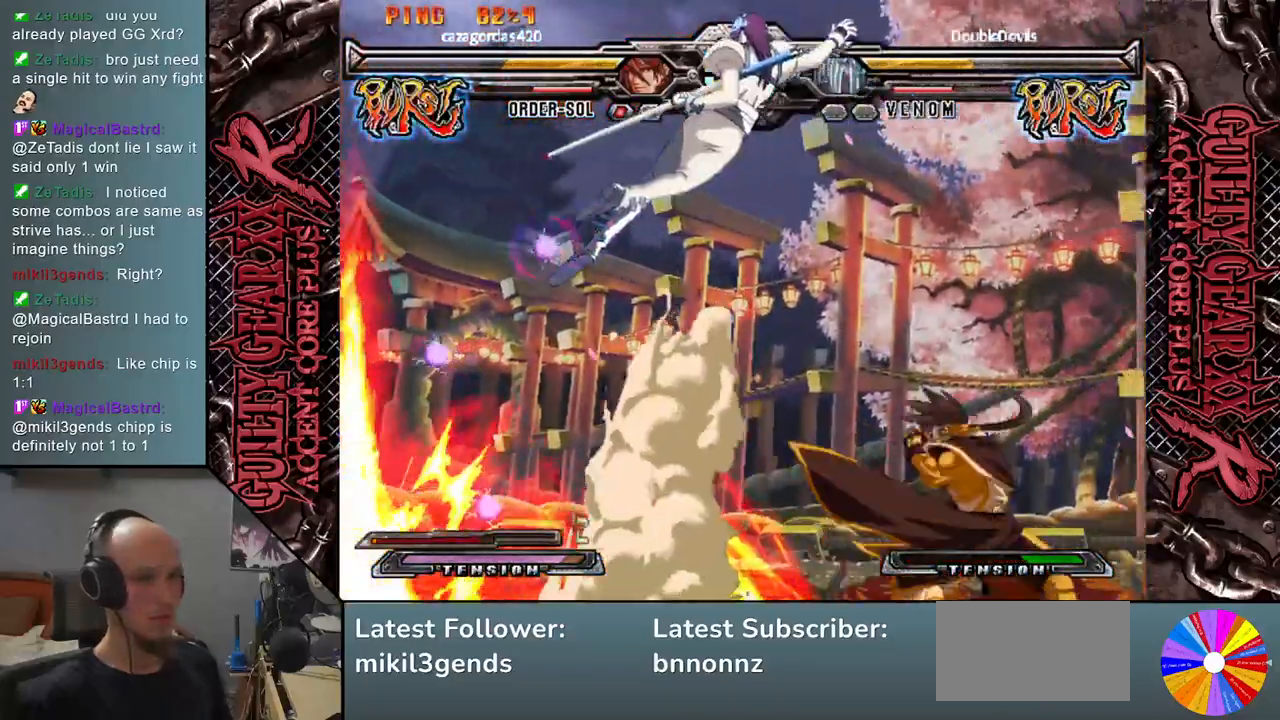
{"buttons": [], "left_stick": "left", "events": [[117, "left_stick", "center"], [217, "left_stick", "left"], [367, "CIRCLE", "down"], [417, "CIRCLE", "up"]]}
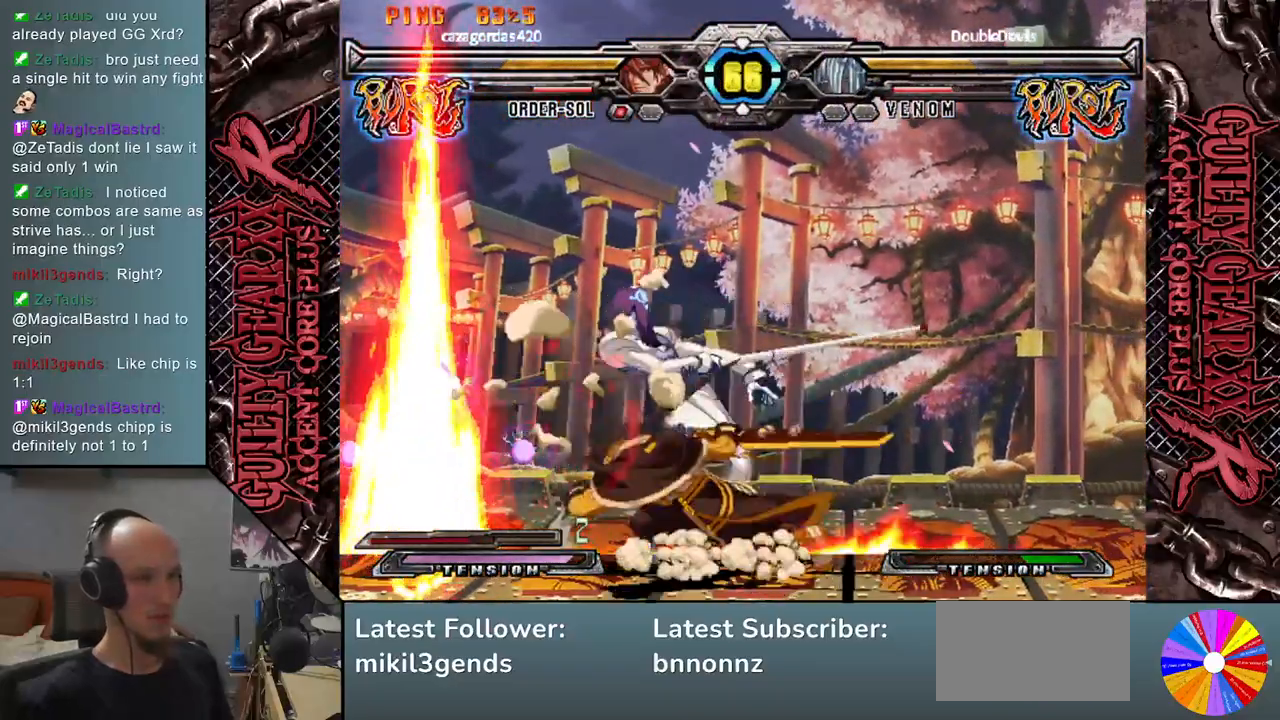
{"buttons": [], "left_stick": "left", "events": [[17, "CIRCLE", "down"], [50, "CIRCLE", "up"], [50, "left_stick", "down-left"], [150, "CIRCLE", "down"], [217, "CIRCLE", "up"], [317, "CIRCLE", "down"], [367, "left_stick", "left"], [383, "CIRCLE", "up"]]}
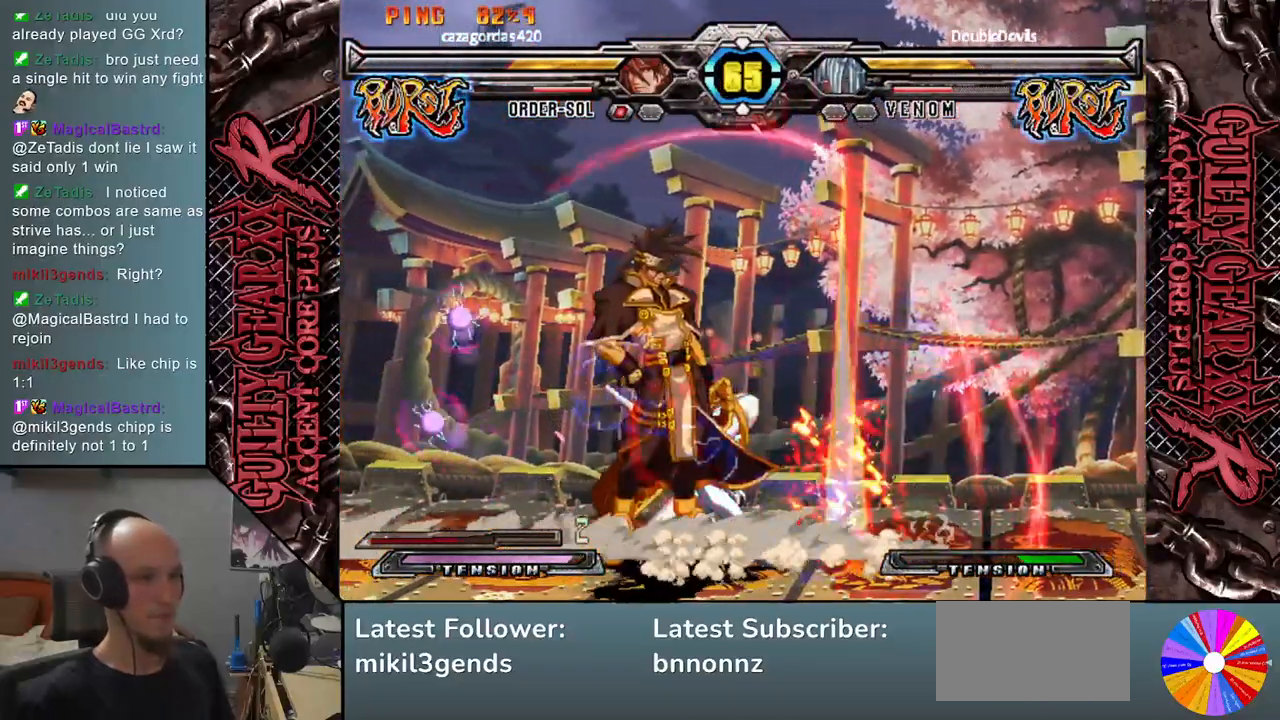
{"buttons": [], "left_stick": "left", "events": [[200, "R2", "down"], [267, "R2", "up"], [383, "R2", "down"], [467, "R2", "up"]]}
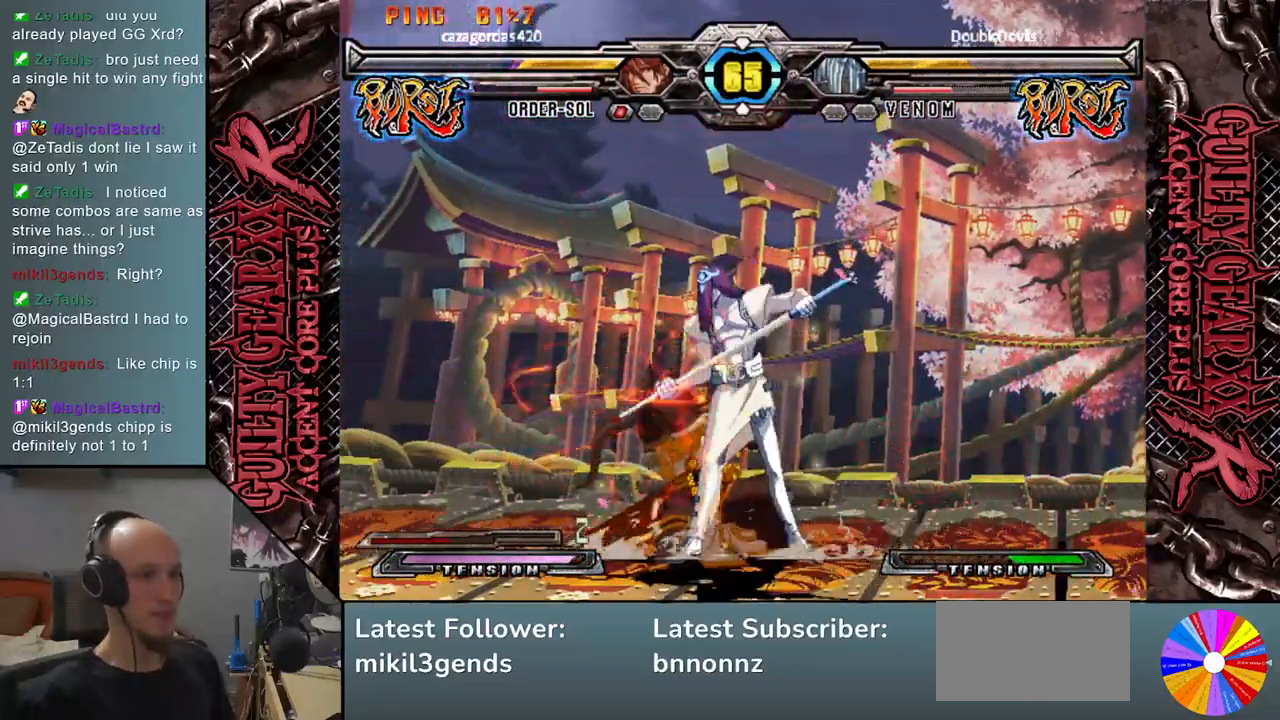
{"buttons": ["L2"], "left_stick": "left", "events": [[67, "R2", "down"], [133, "R2", "up"], [233, "left_stick", "down"], [300, "L2", "down"], [317, "left_stick", "left"], [383, "L2", "up"], [417, "left_stick", "down"], [483, "L2", "down"], [500, "left_stick", "left"]]}
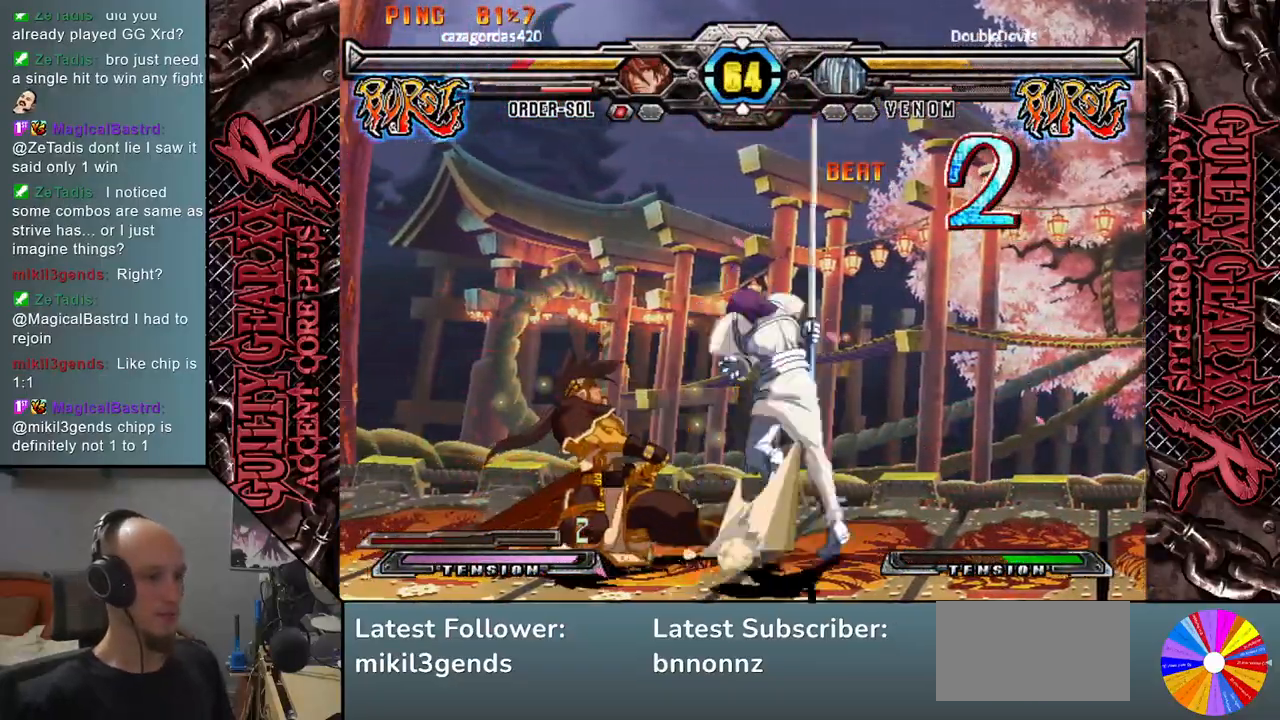
{"buttons": [], "left_stick": "center", "events": [[33, "L2", "up"], [83, "left_stick", "down"], [133, "L2", "down"], [200, "L2", "up"], [200, "left_stick", "left"], [267, "left_stick", "down"], [300, "L2", "down"], [383, "left_stick", "left"], [400, "L2", "up"], [500, "left_stick", "center"]]}
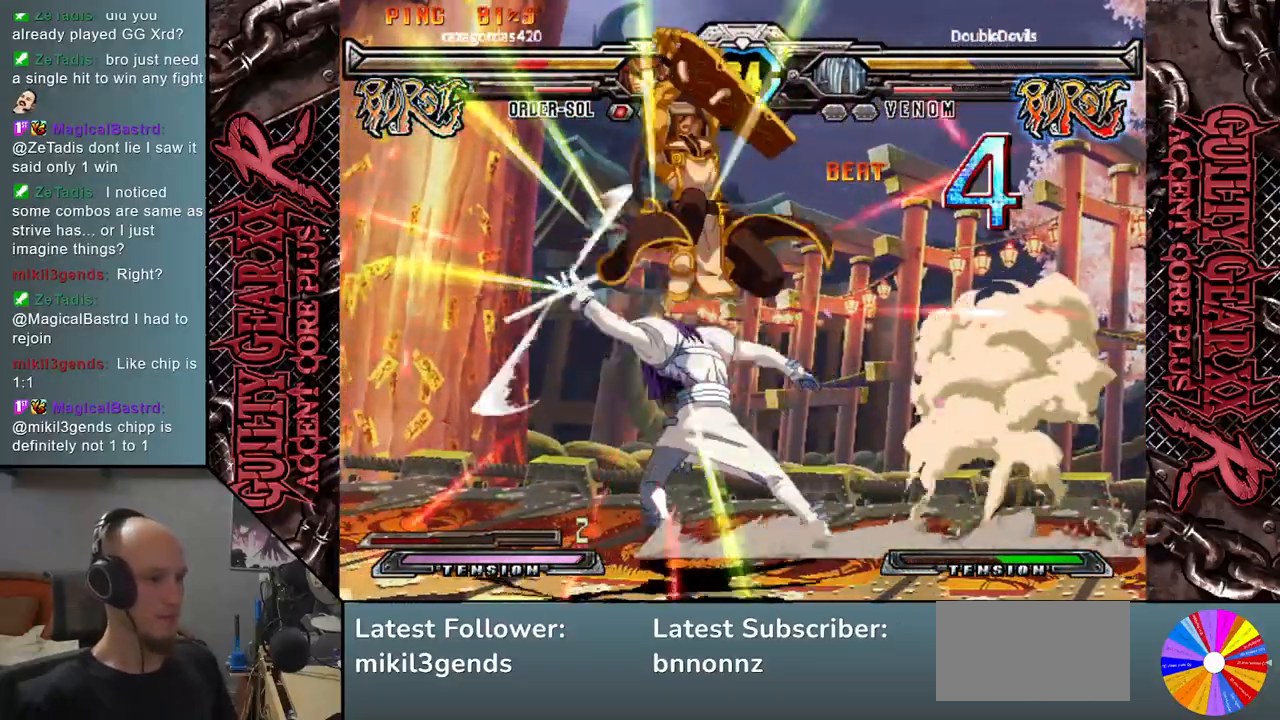
{"buttons": [], "left_stick": "left", "events": [[300, "left_stick", "left"]]}
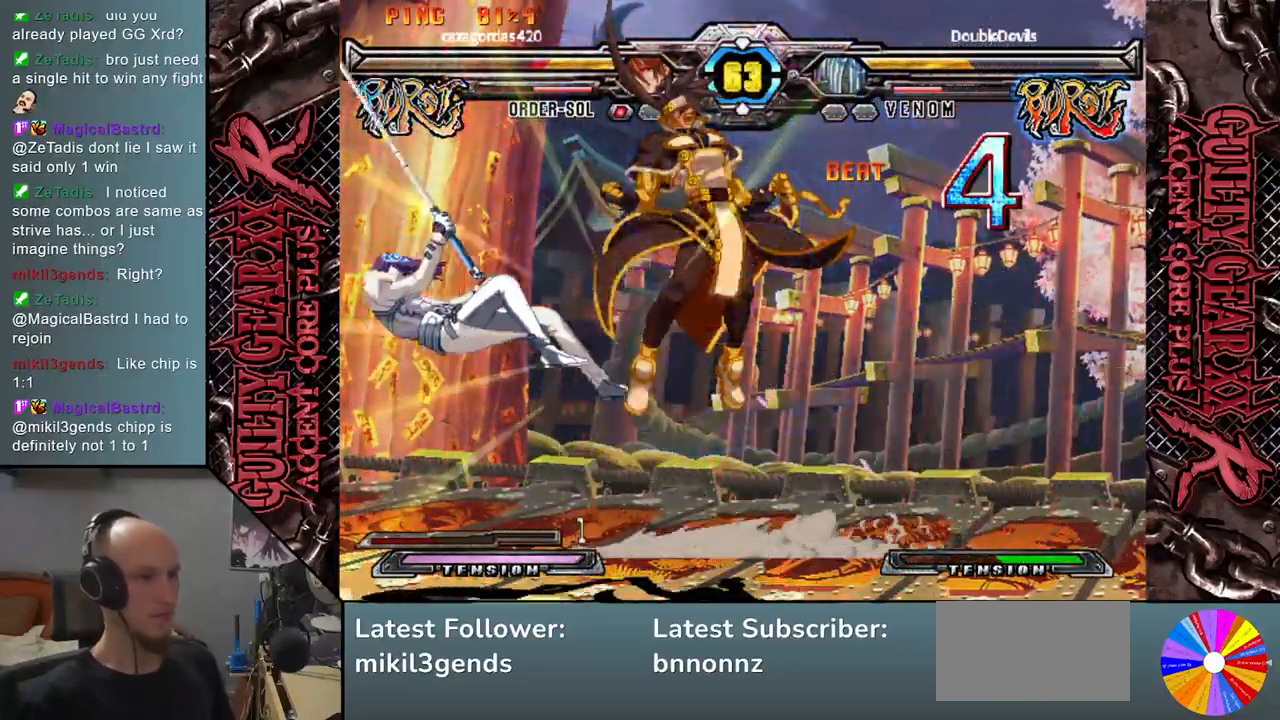
{"buttons": [], "left_stick": "down-left", "events": [[317, "left_stick", "down-left"], [450, "CIRCLE", "down"], [500, "CIRCLE", "up"]]}
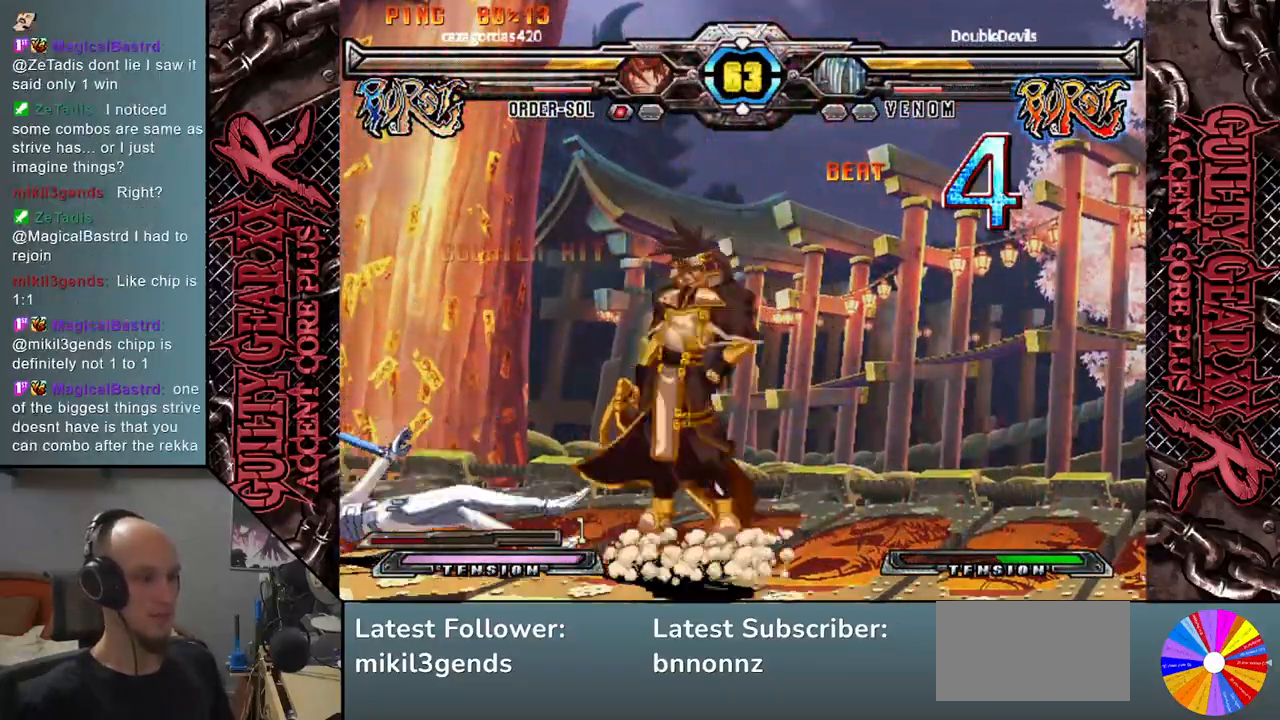
{"buttons": [], "left_stick": "down-left", "events": [[100, "CIRCLE", "down"], [150, "CIRCLE", "up"], [300, "CROSS", "down"], [350, "CROSS", "up"], [433, "CROSS", "down"], [483, "CROSS", "up"]]}
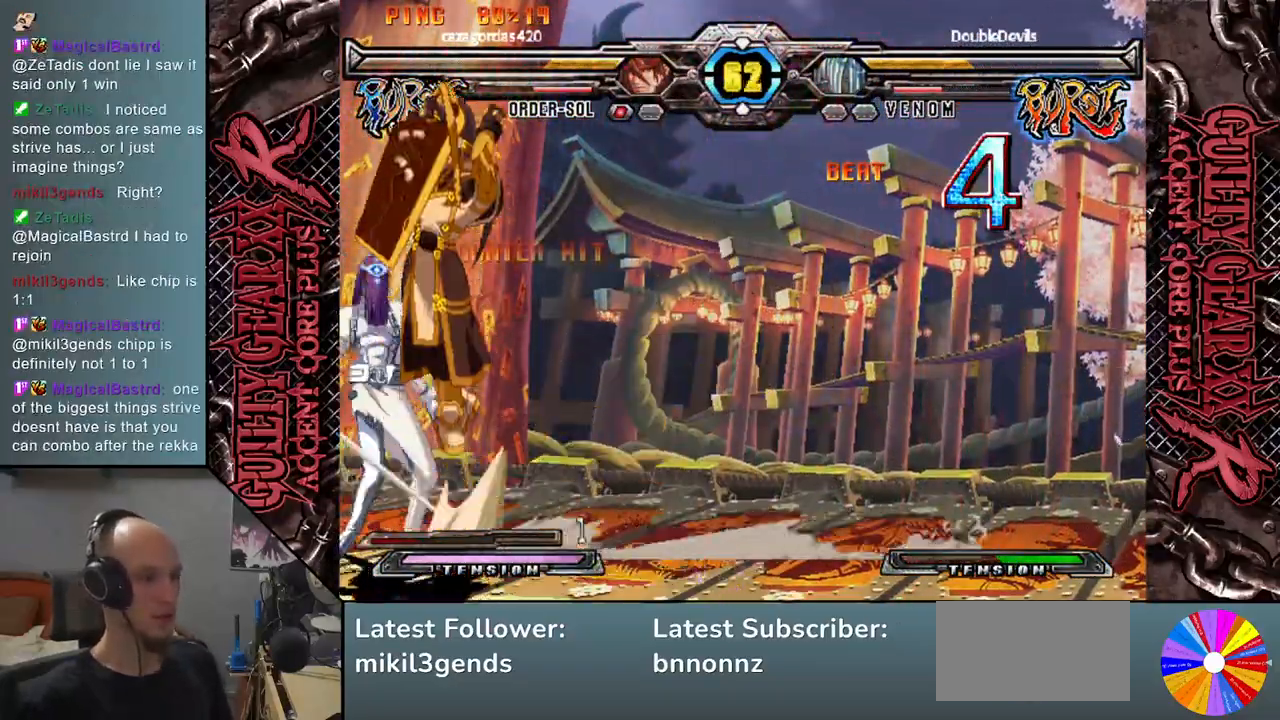
{"buttons": [], "left_stick": "left", "events": [[67, "CROSS", "down"], [100, "CROSS", "up"], [183, "CROSS", "down"], [217, "CROSS", "up"], [250, "left_stick", "left"]]}
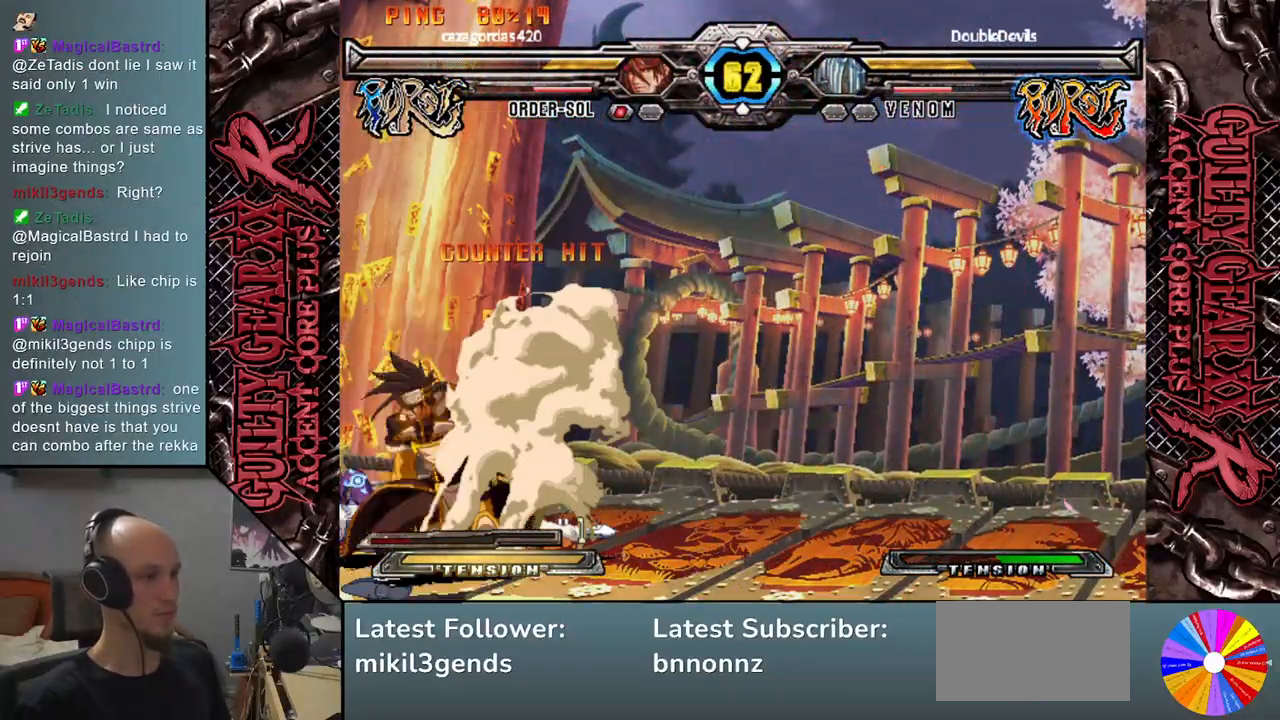
{"buttons": [], "left_stick": "left", "events": []}
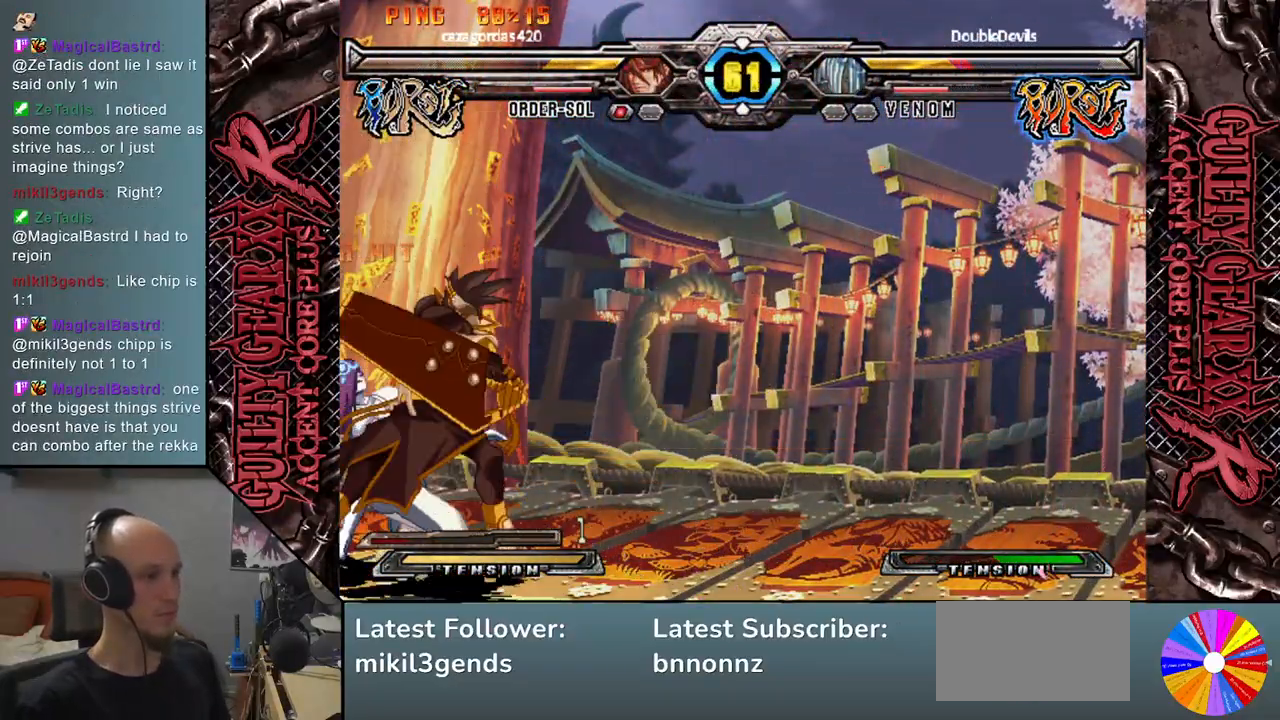
{"buttons": [], "left_stick": "left", "events": []}
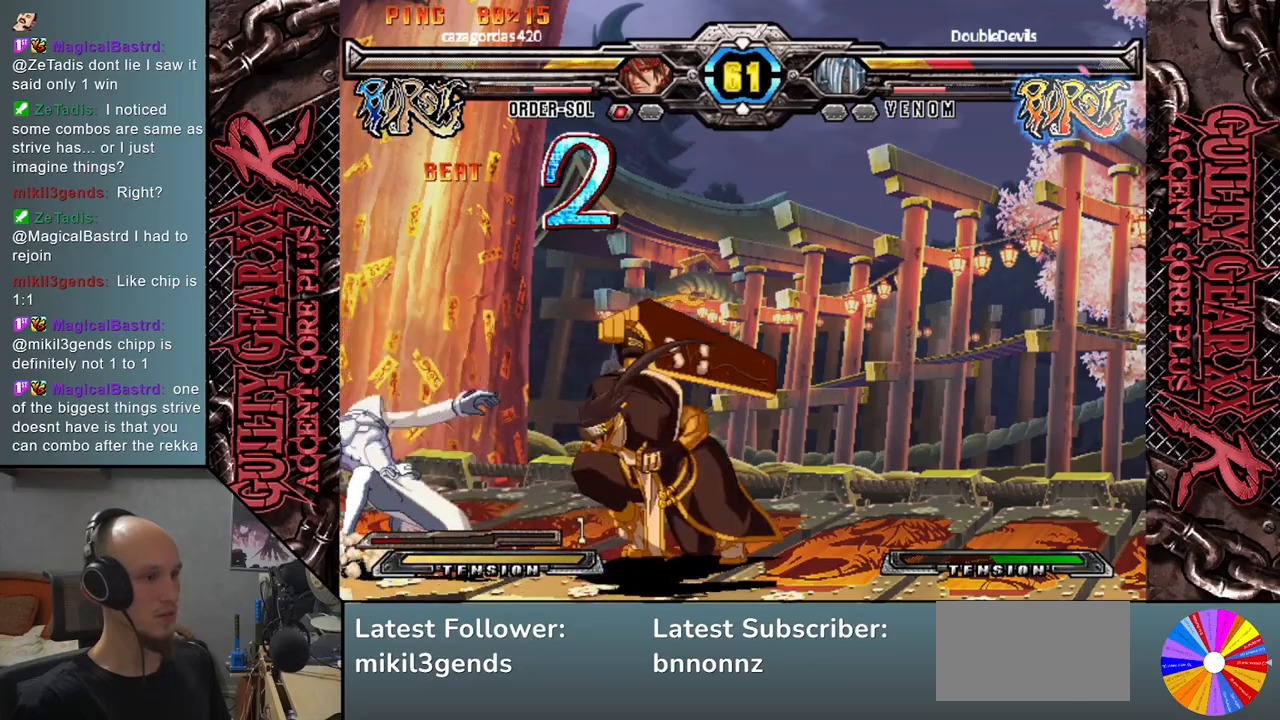
{"buttons": [], "left_stick": "left", "events": []}
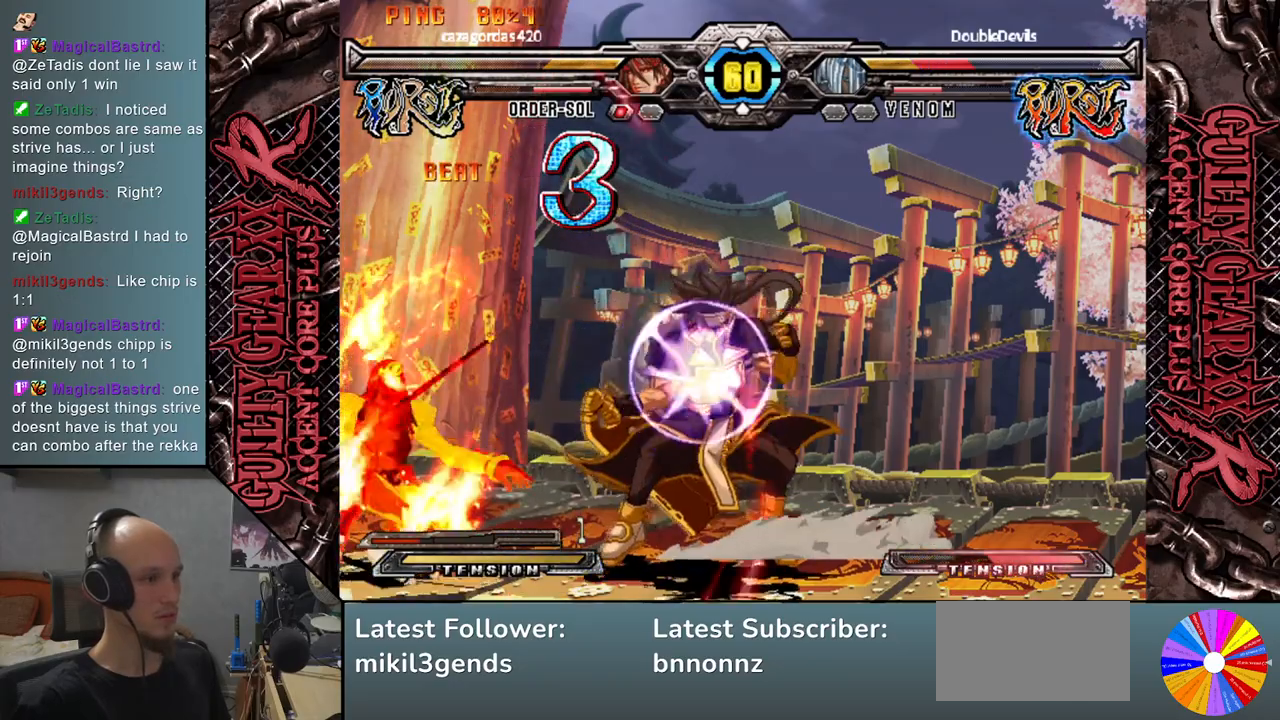
{"buttons": [], "left_stick": "left", "events": []}
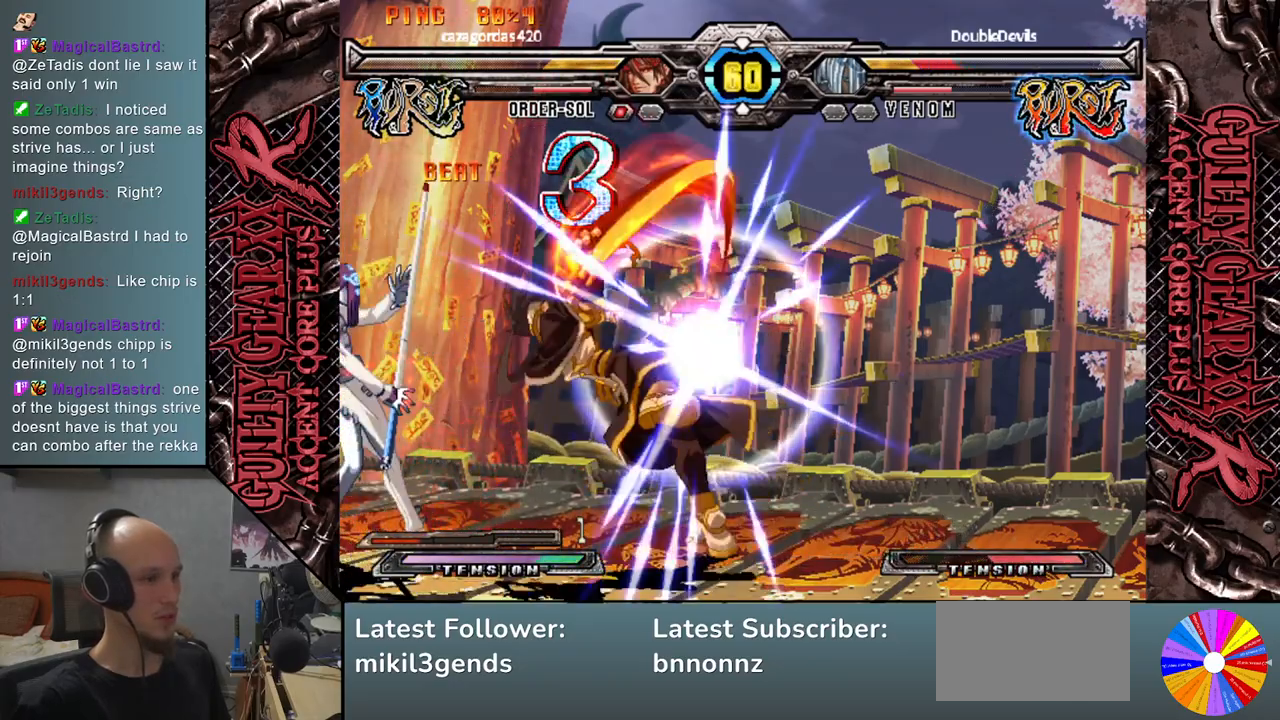
{"buttons": [], "left_stick": "left", "events": [[117, "left_stick", "right"], [167, "CIRCLE", "down"], [267, "CIRCLE", "up"], [433, "CIRCLE", "down"], [450, "left_stick", "left"], [500, "CIRCLE", "up"]]}
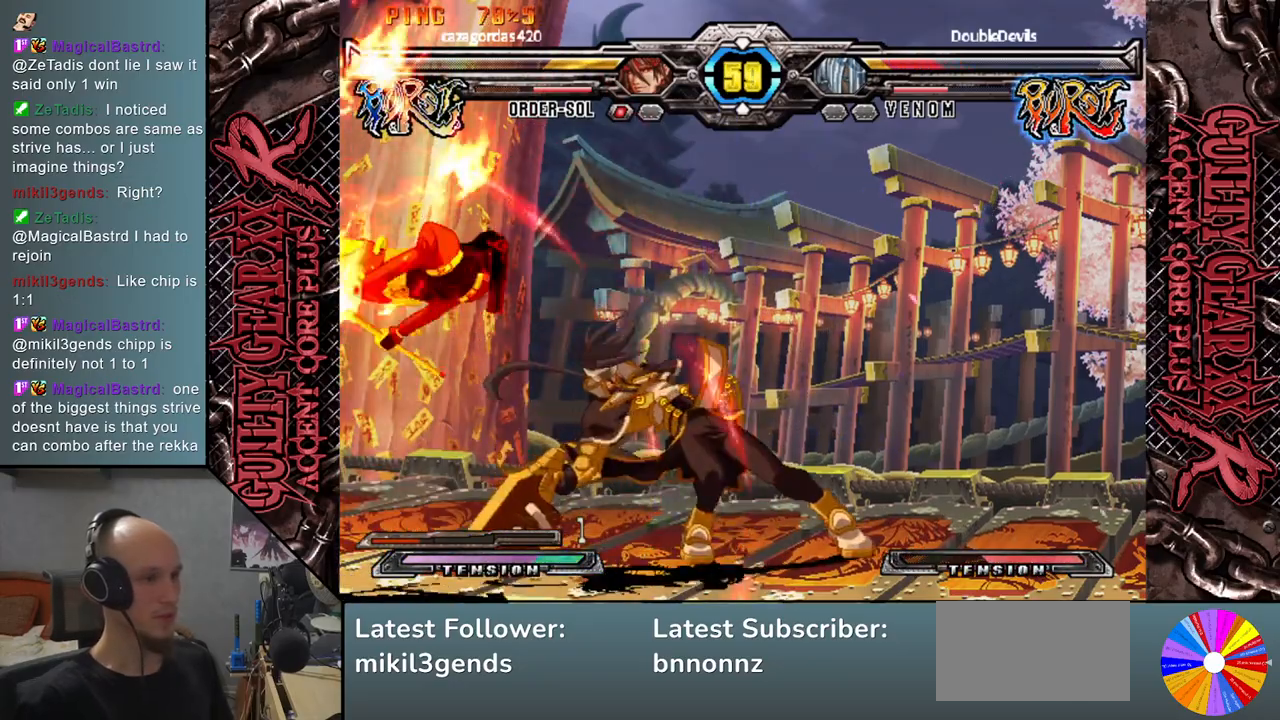
{"buttons": [], "left_stick": "left", "events": [[117, "CIRCLE", "down"], [183, "CIRCLE", "up"], [300, "CIRCLE", "down"], [367, "CIRCLE", "up"]]}
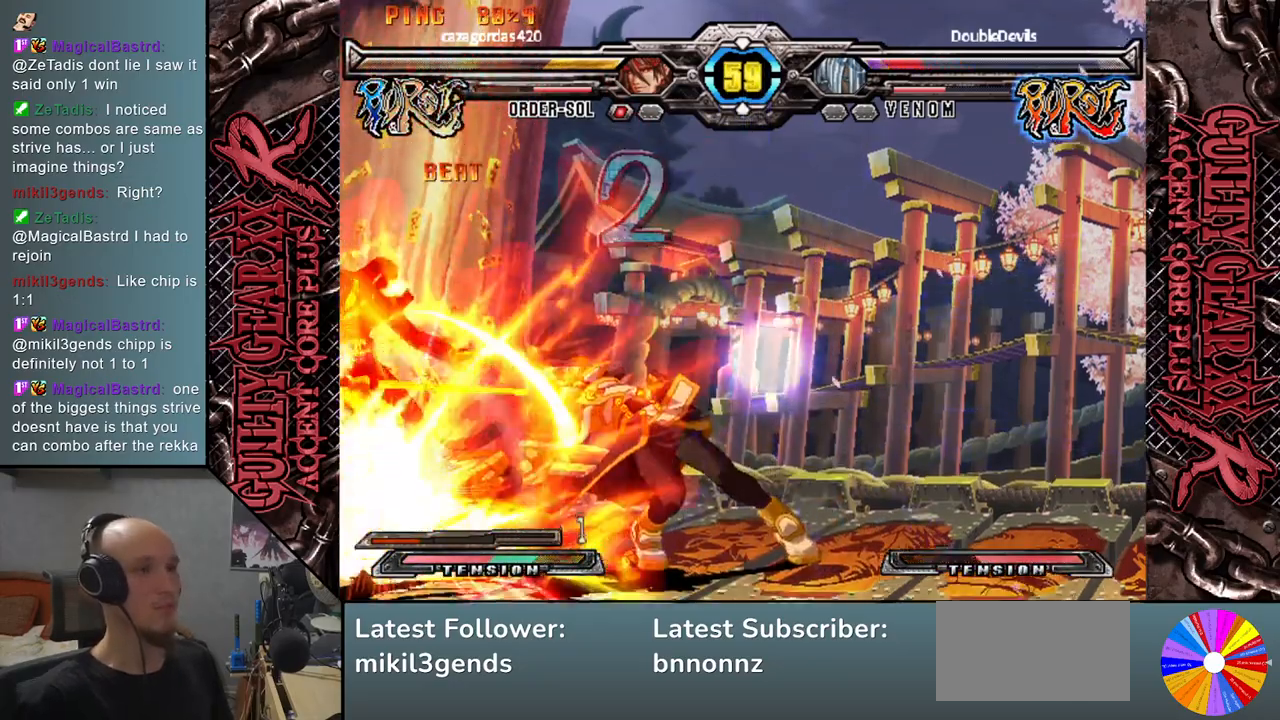
{"buttons": [], "left_stick": "left", "events": []}
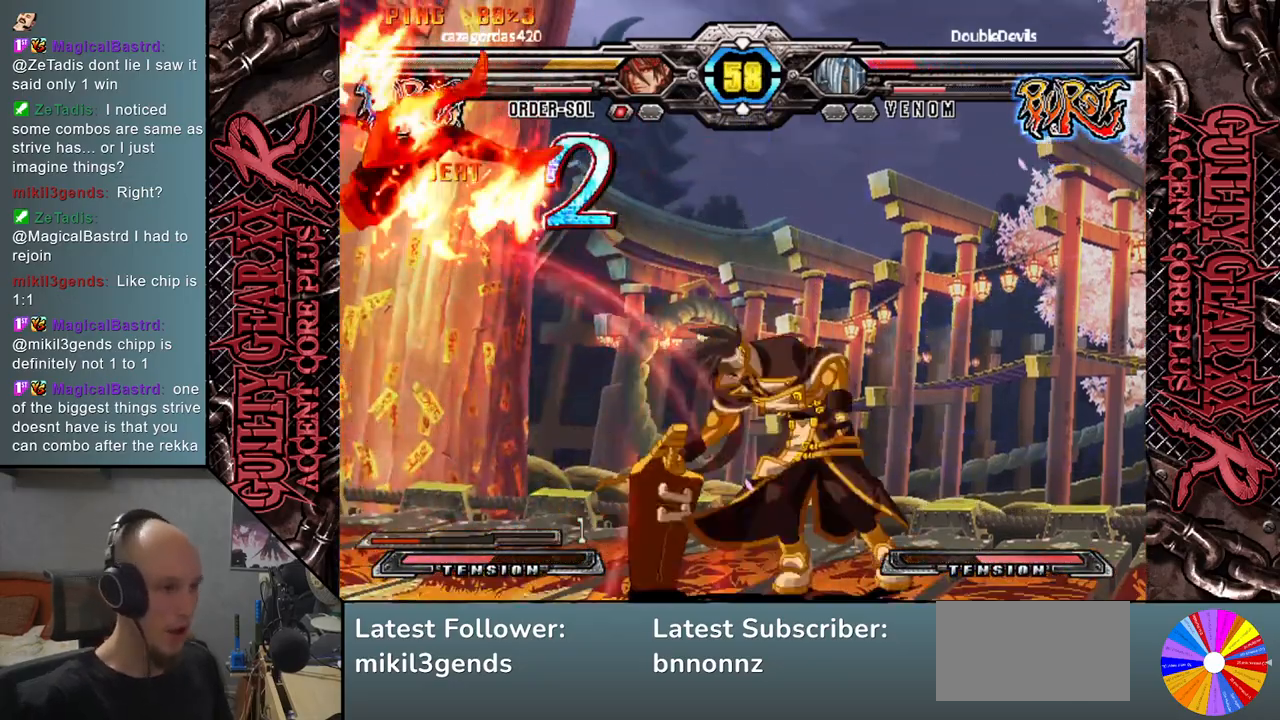
{"buttons": [], "left_stick": "left", "events": []}
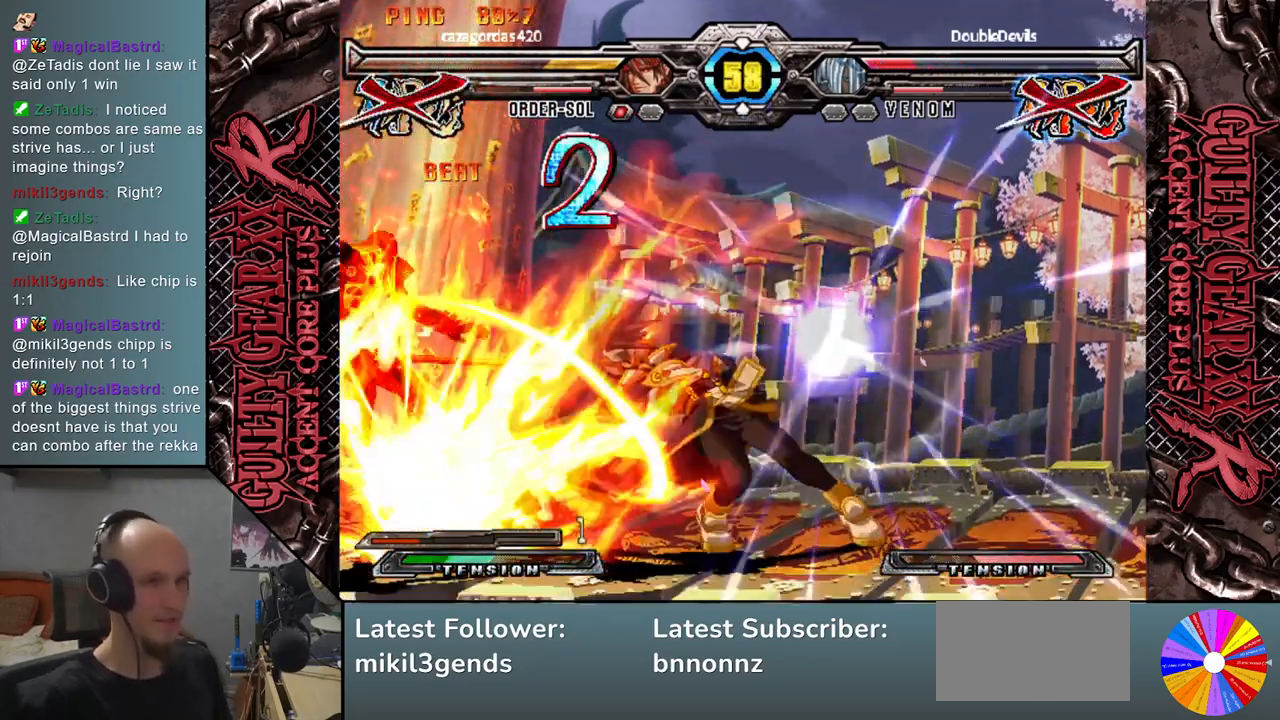
{"buttons": [], "left_stick": "center", "events": [[417, "left_stick", "center"]]}